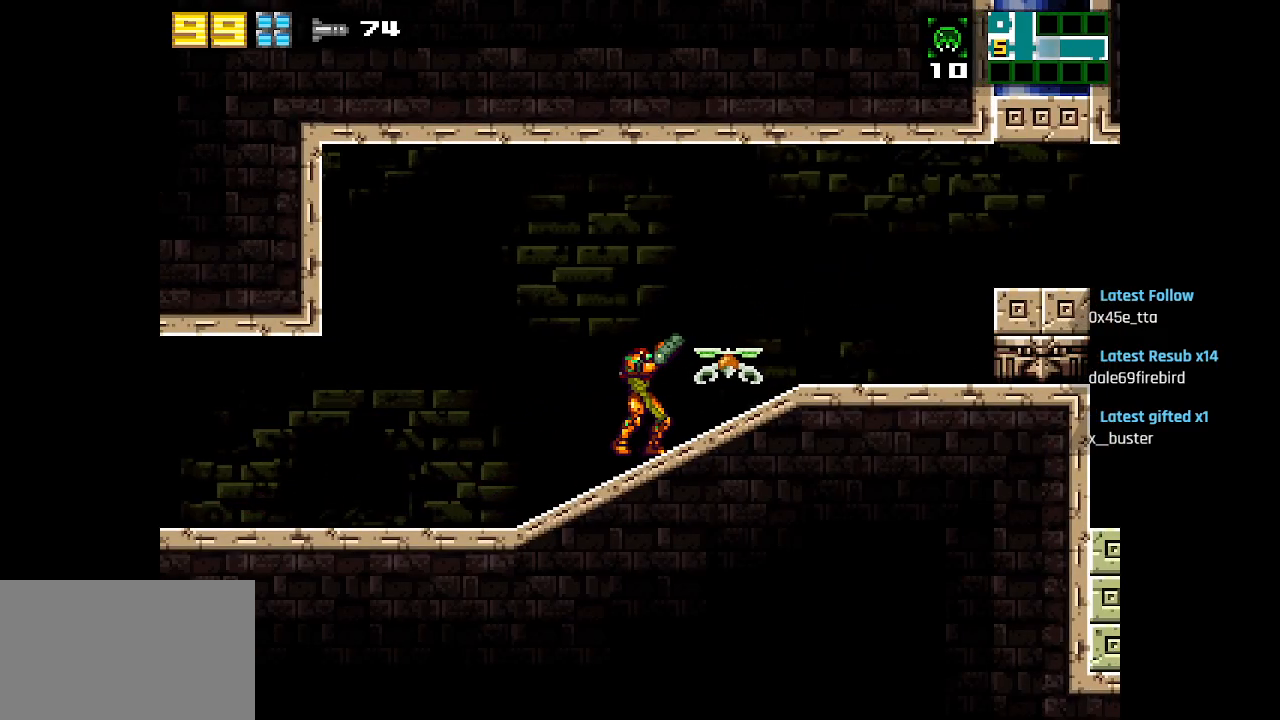
Gameplay with a controller (PlayStation layout); each line is a JSON object with the inputs held at the frame after it. "events" lists button and stick changes between this image and that frame as [ms after this image, input, new state], when the widget could be followed in between.
{"buttons": ["SQUARE"], "left_stick": "center", "right_stick": "center", "events": [[150, "SQUARE", "up"], [200, "SQUARE", "down"], [267, "R1", "up"], [300, "SQUARE", "up"], [317, "SQUARE", "down"], [417, "SQUARE", "up"], [483, "SQUARE", "down"]]}
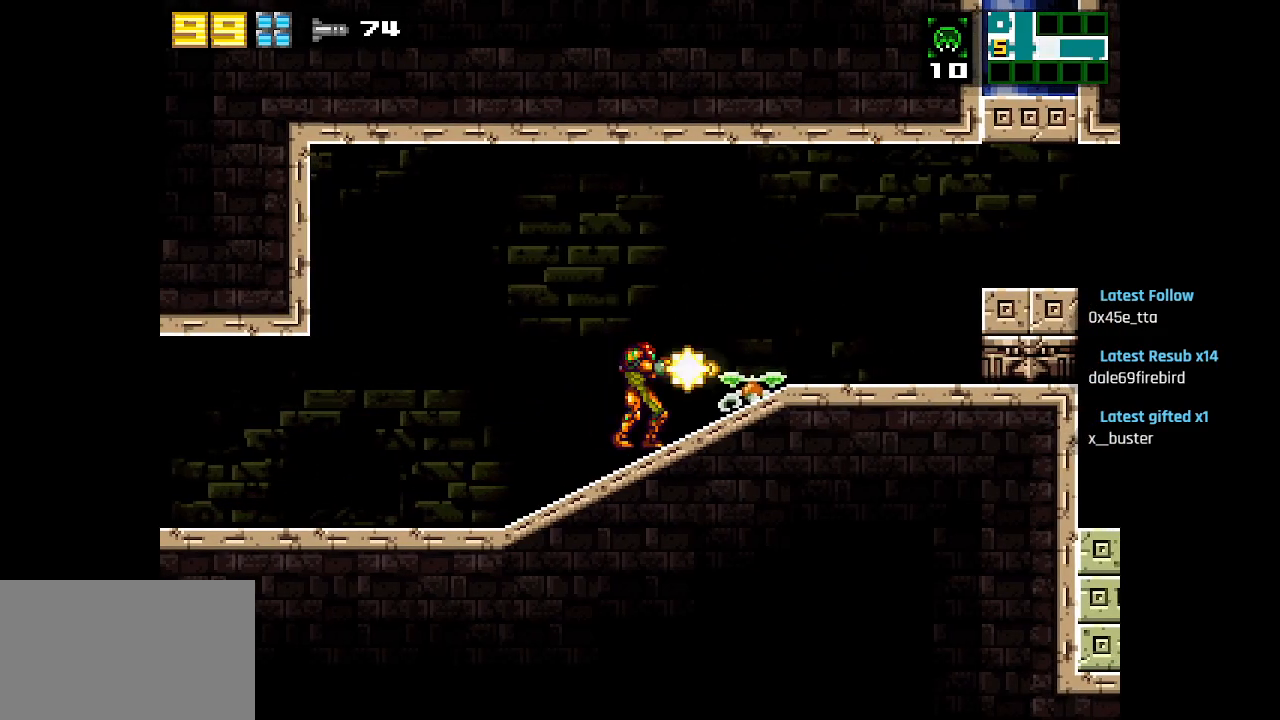
{"buttons": ["CIRCLE"], "left_stick": "center", "right_stick": "center", "events": [[50, "SQUARE", "up"], [117, "SQUARE", "down"], [183, "SQUARE", "up"], [250, "SQUARE", "down"], [333, "SQUARE", "up"], [350, "CIRCLE", "down"]]}
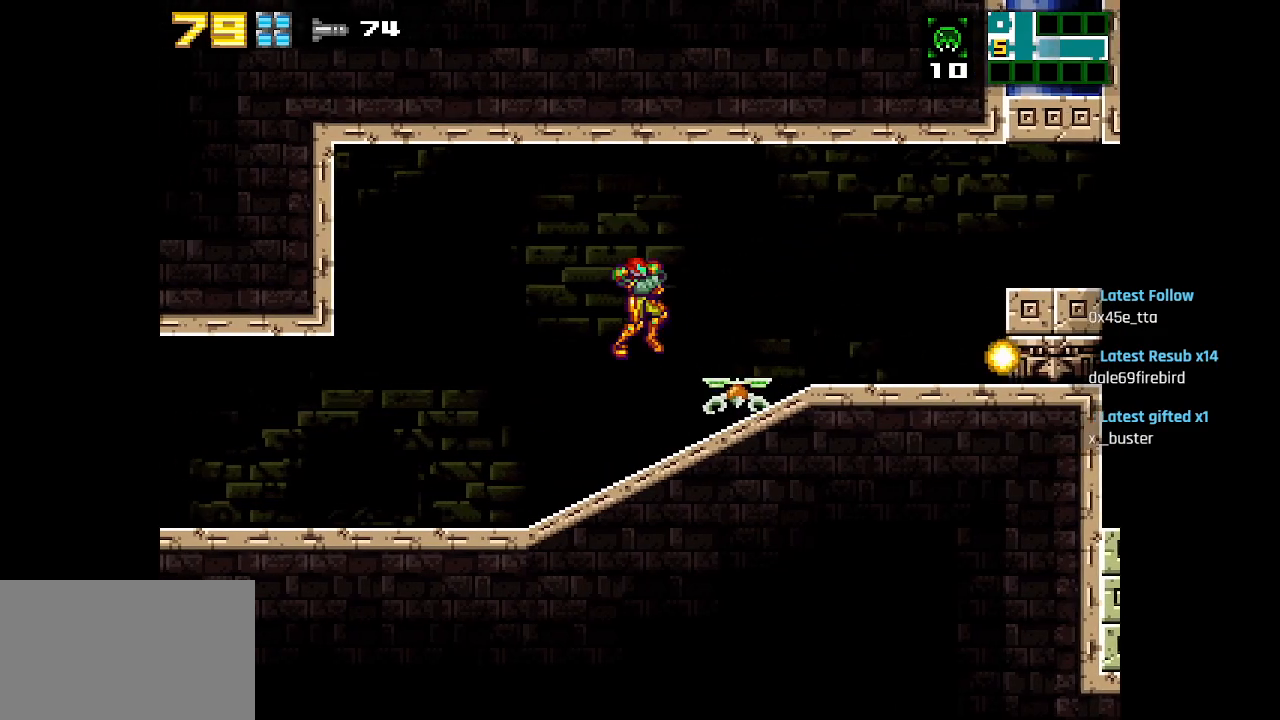
{"buttons": [], "left_stick": "center", "right_stick": "center", "events": [[50, "CIRCLE", "up"]]}
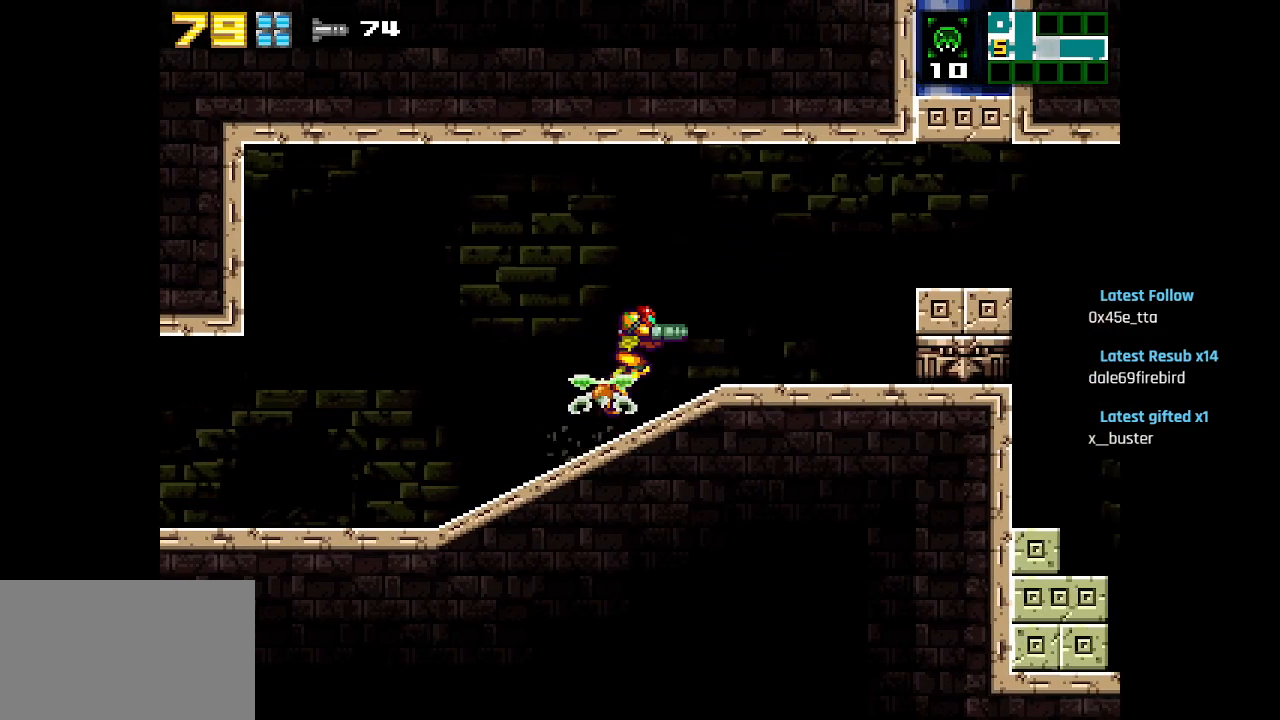
{"buttons": ["CIRCLE"], "left_stick": "center", "right_stick": "center", "events": [[417, "CIRCLE", "down"]]}
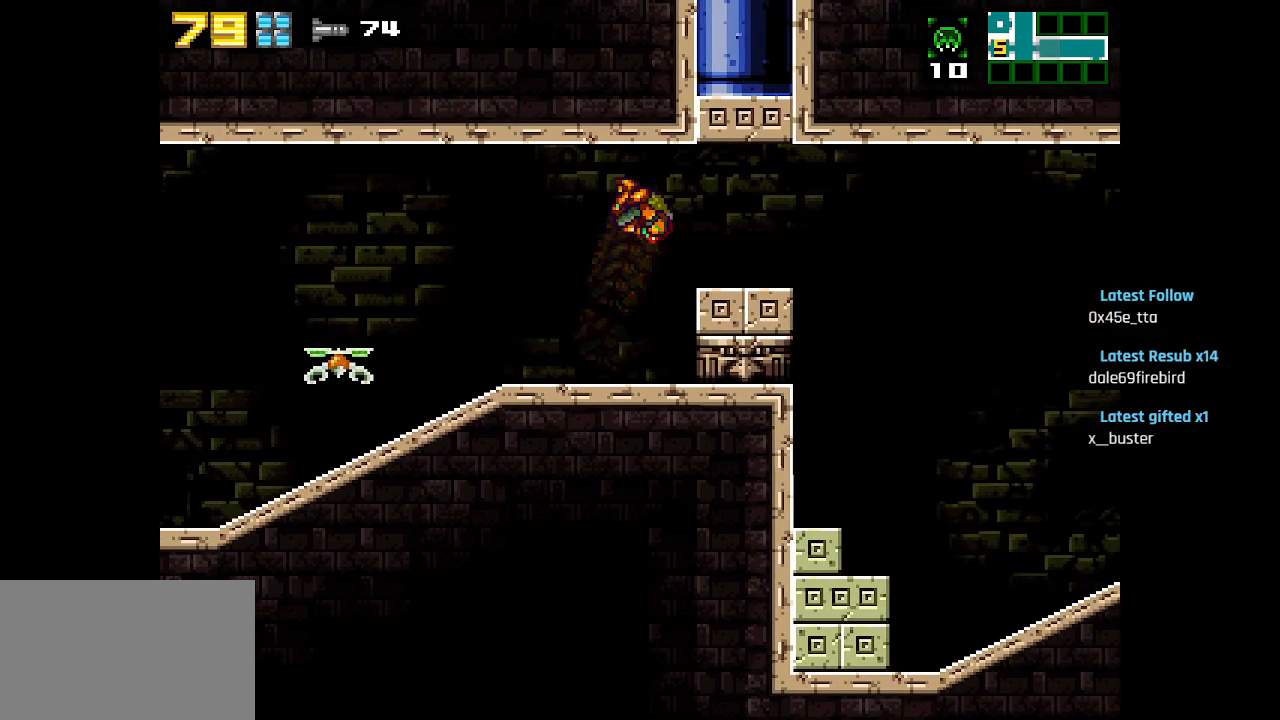
{"buttons": [], "left_stick": "center", "right_stick": "center", "events": [[83, "CIRCLE", "up"], [250, "R2", "down"], [400, "R2", "up"]]}
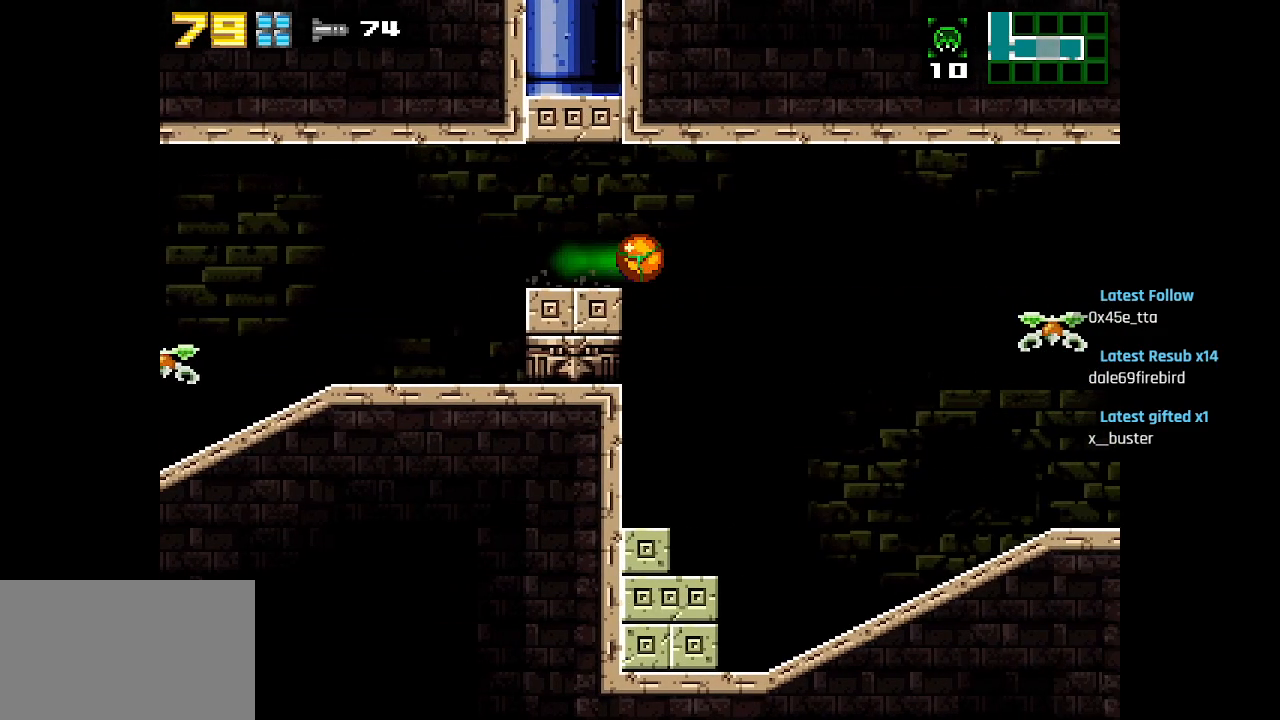
{"buttons": [], "left_stick": "center", "right_stick": "center", "events": []}
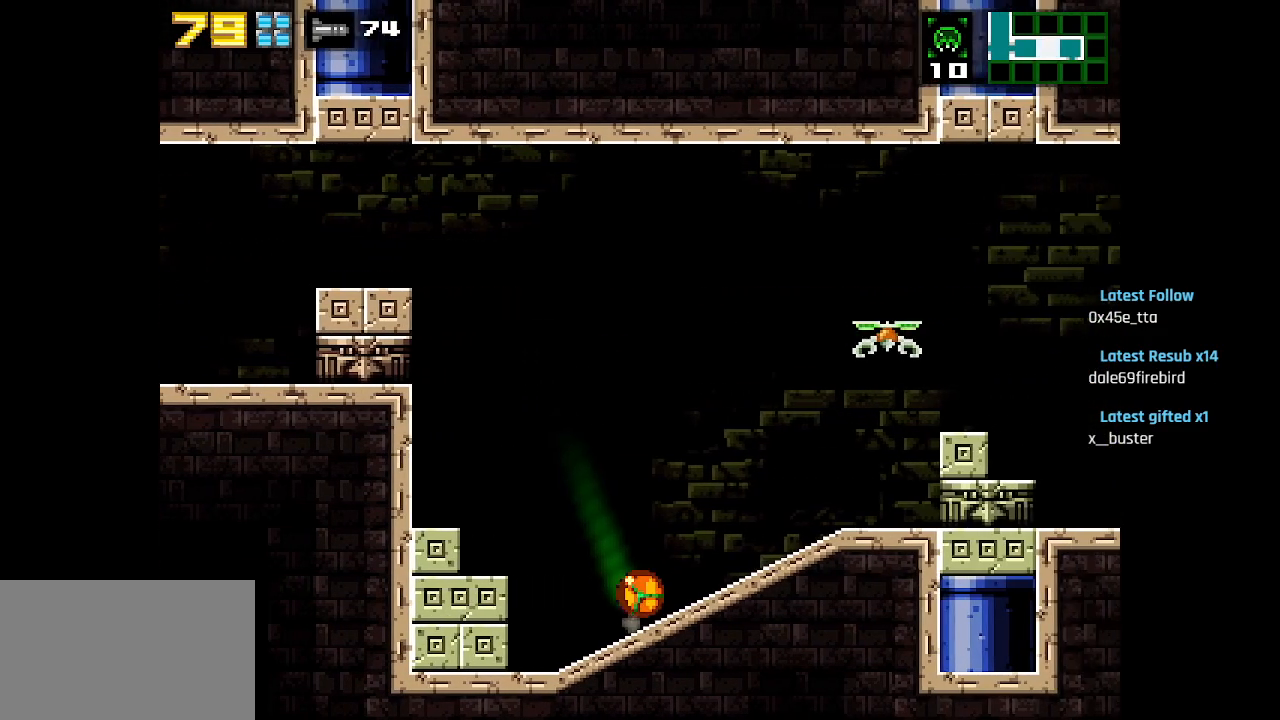
{"buttons": [], "left_stick": "center", "right_stick": "center", "events": []}
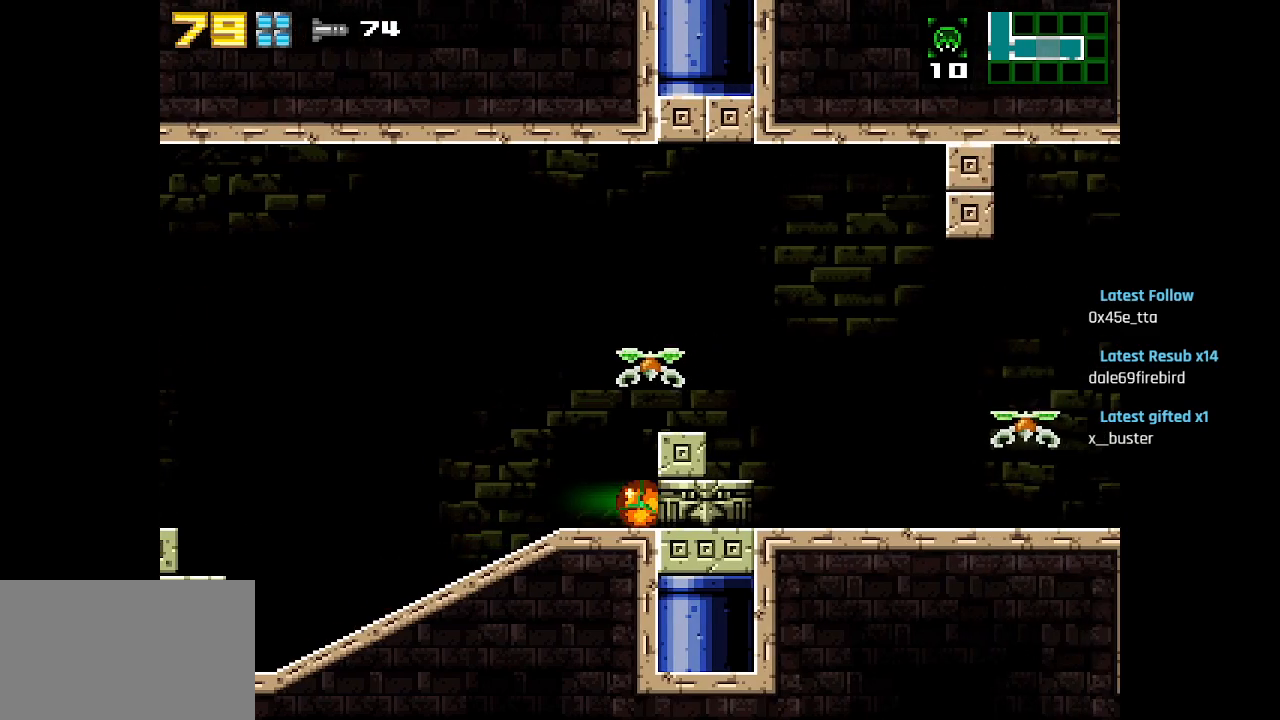
{"buttons": ["CIRCLE"], "left_stick": "center", "right_stick": "center", "events": [[250, "CIRCLE", "down"]]}
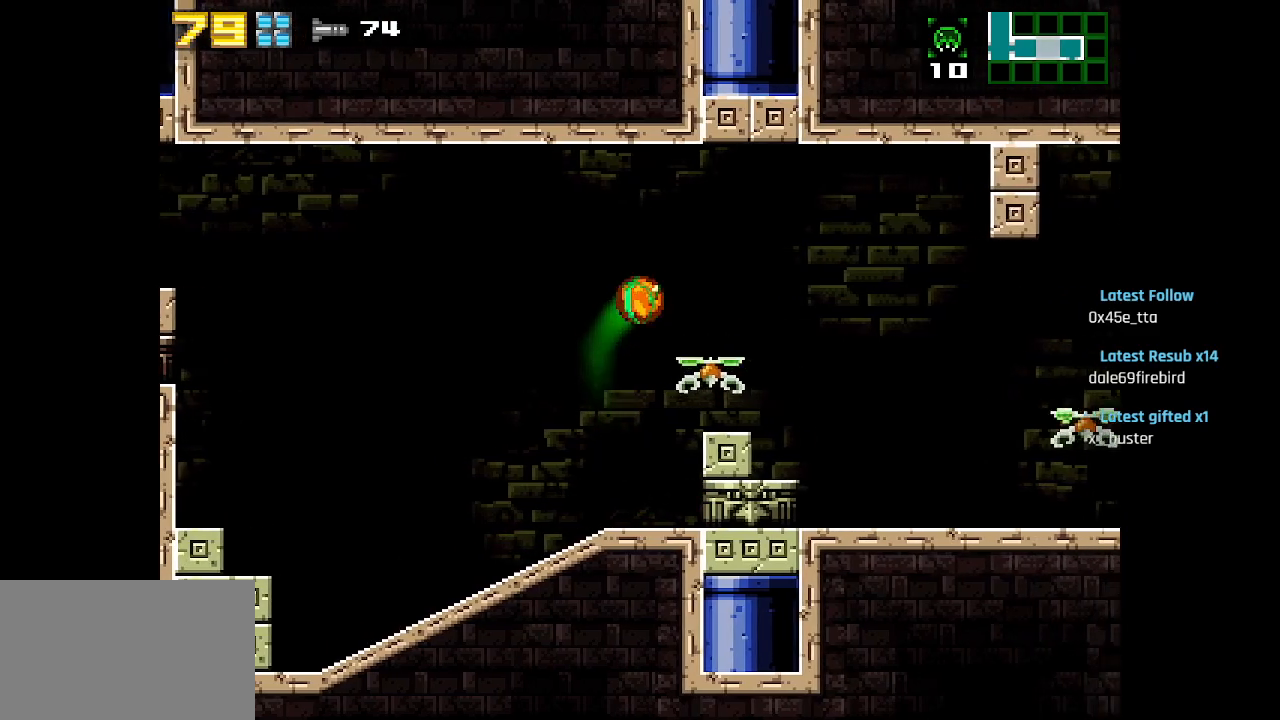
{"buttons": [], "left_stick": "center", "right_stick": "center", "events": [[433, "CIRCLE", "up"]]}
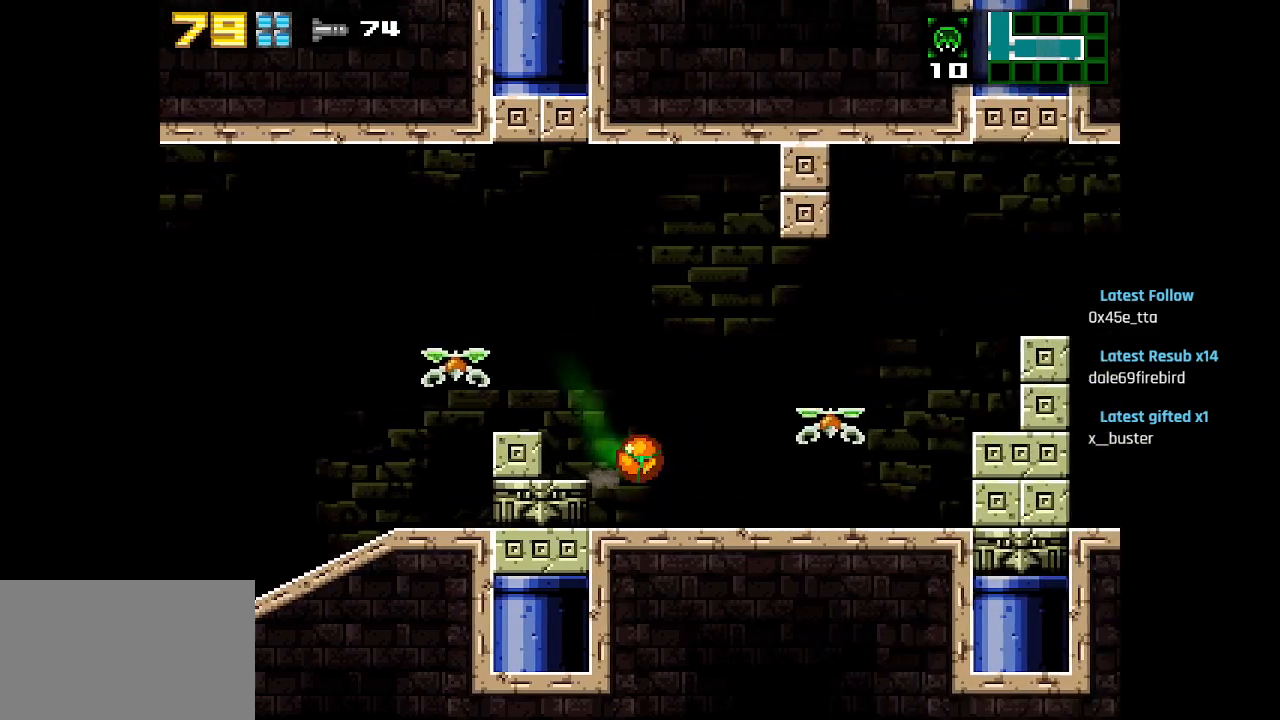
{"buttons": ["CIRCLE"], "left_stick": "center", "right_stick": "center", "events": [[450, "CIRCLE", "down"]]}
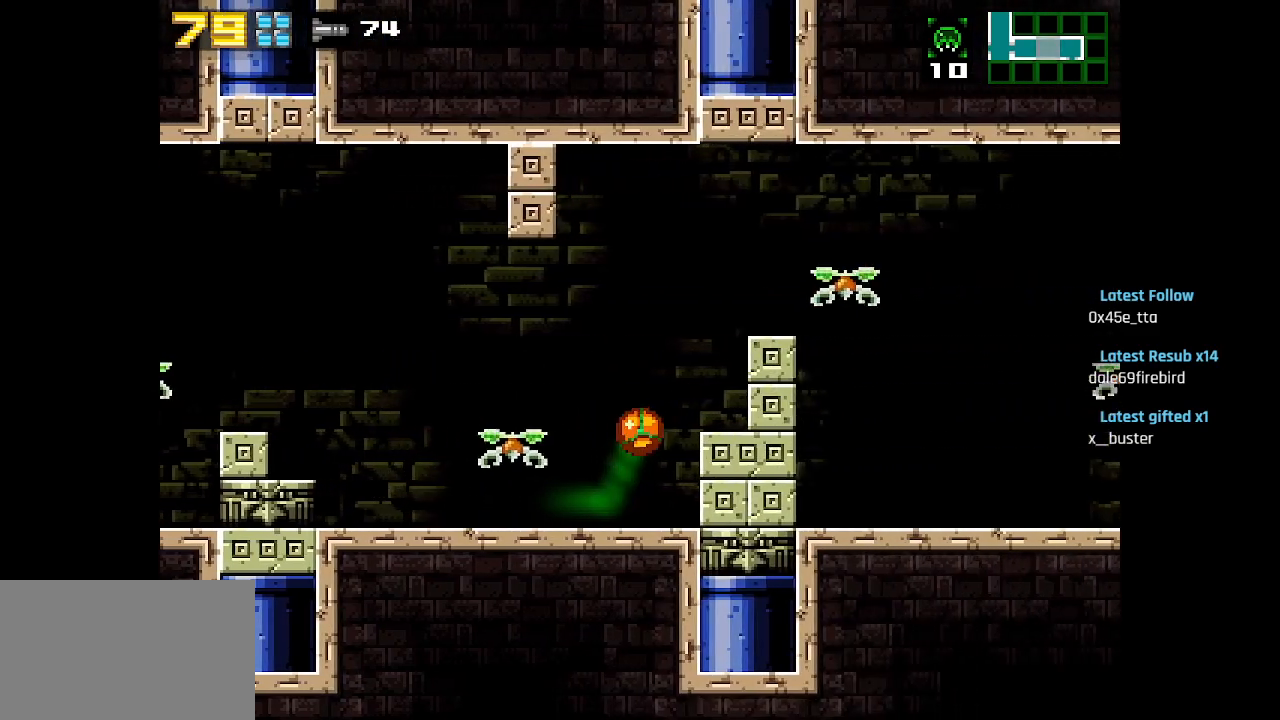
{"buttons": [], "left_stick": "center", "right_stick": "center", "events": [[450, "CIRCLE", "up"]]}
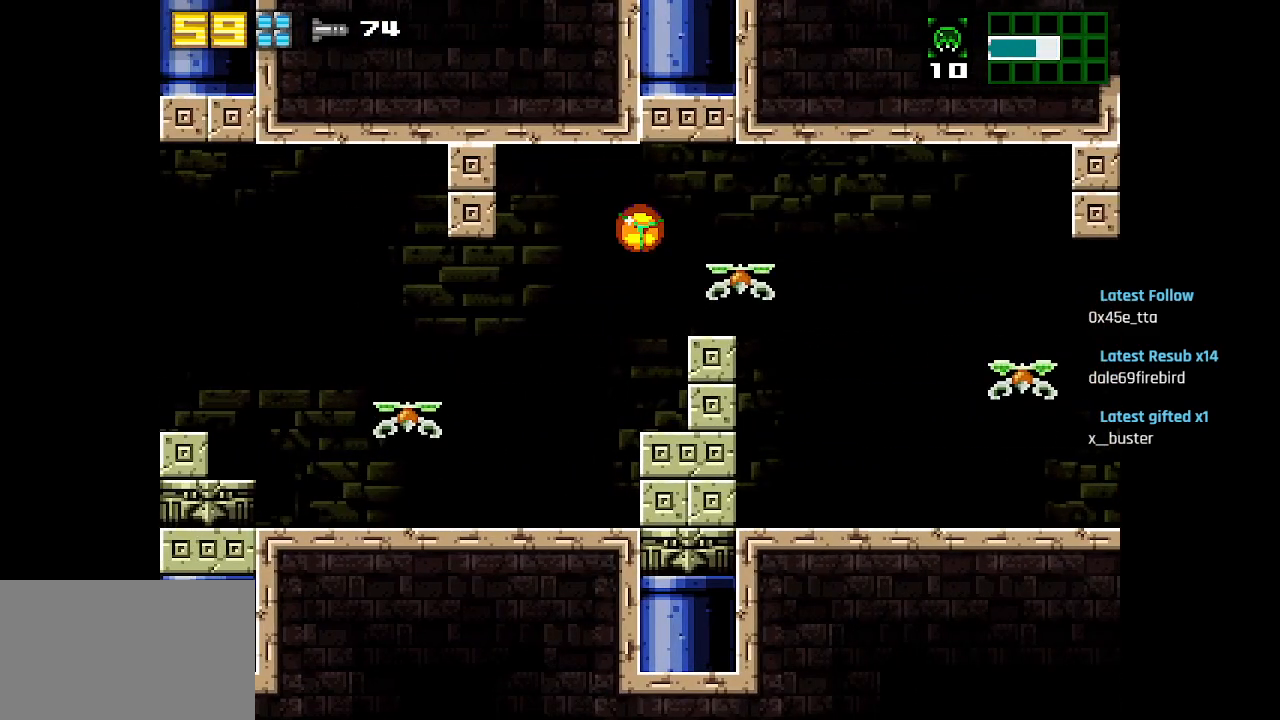
{"buttons": [], "left_stick": "center", "right_stick": "center", "events": [[383, "CIRCLE", "down"], [500, "CIRCLE", "up"]]}
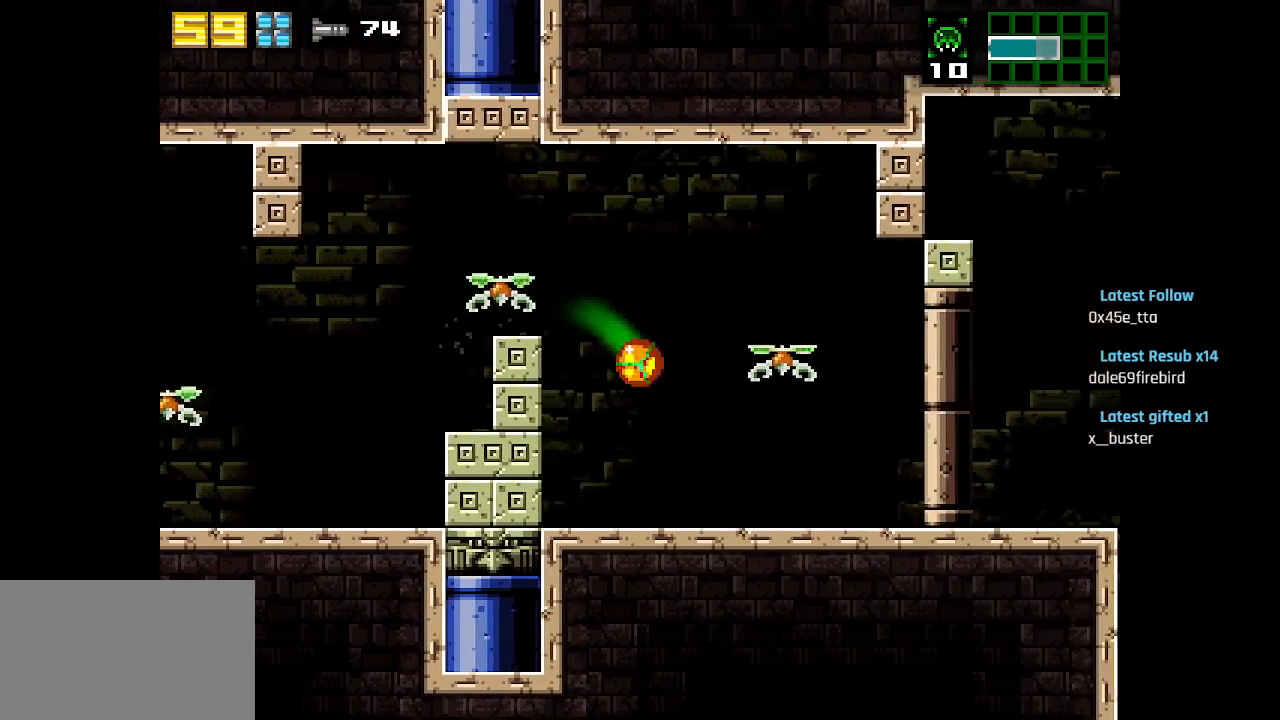
{"buttons": ["CIRCLE"], "left_stick": "center", "right_stick": "center", "events": [[450, "CIRCLE", "down"]]}
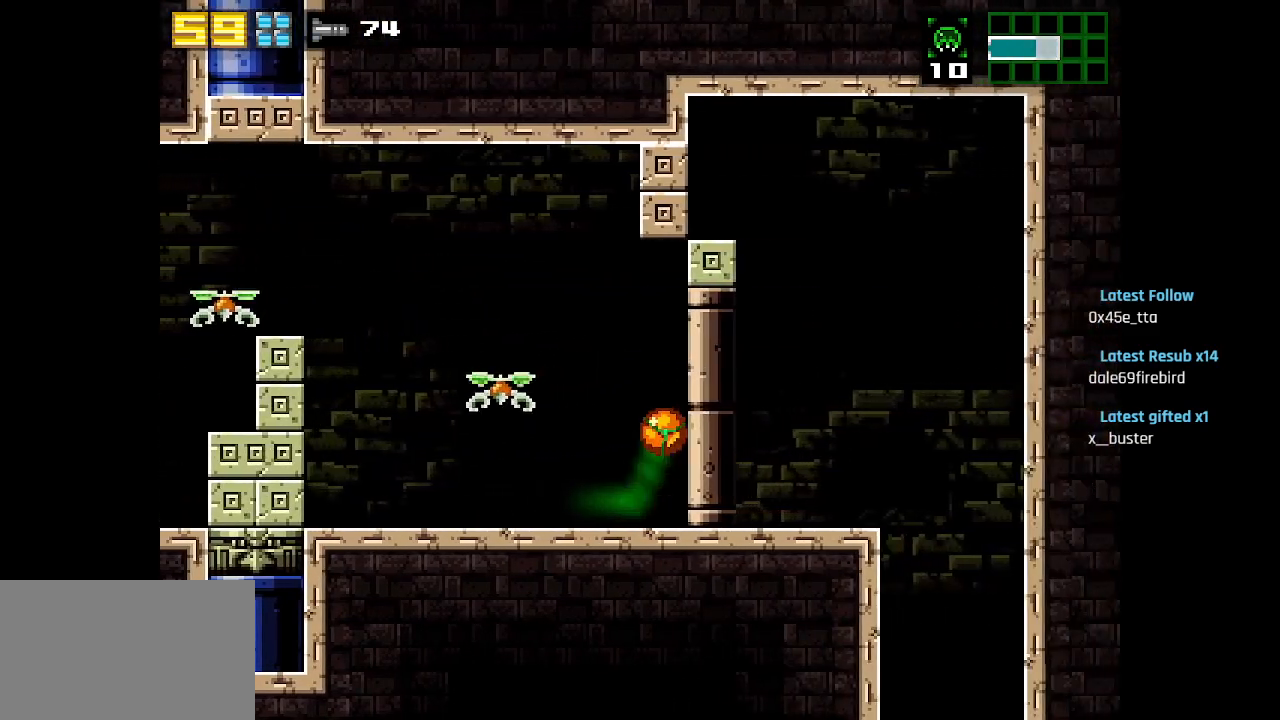
{"buttons": [], "left_stick": "center", "right_stick": "center", "events": [[117, "SQUARE", "down"], [167, "CIRCLE", "up"], [217, "SQUARE", "up"], [267, "SQUARE", "down"], [350, "SQUARE", "up"], [417, "SQUARE", "down"], [483, "SQUARE", "up"]]}
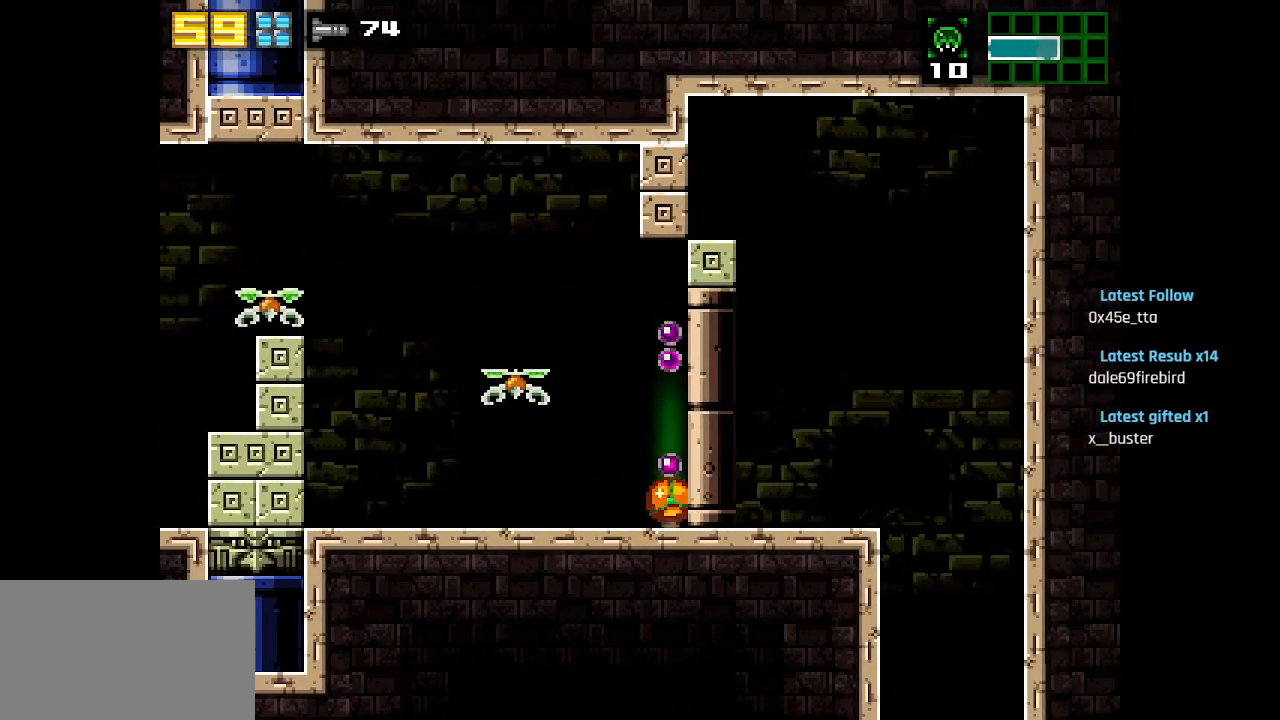
{"buttons": ["CIRCLE"], "left_stick": "center", "right_stick": "center", "events": [[50, "SQUARE", "down"], [150, "SQUARE", "up"], [267, "CIRCLE", "down"]]}
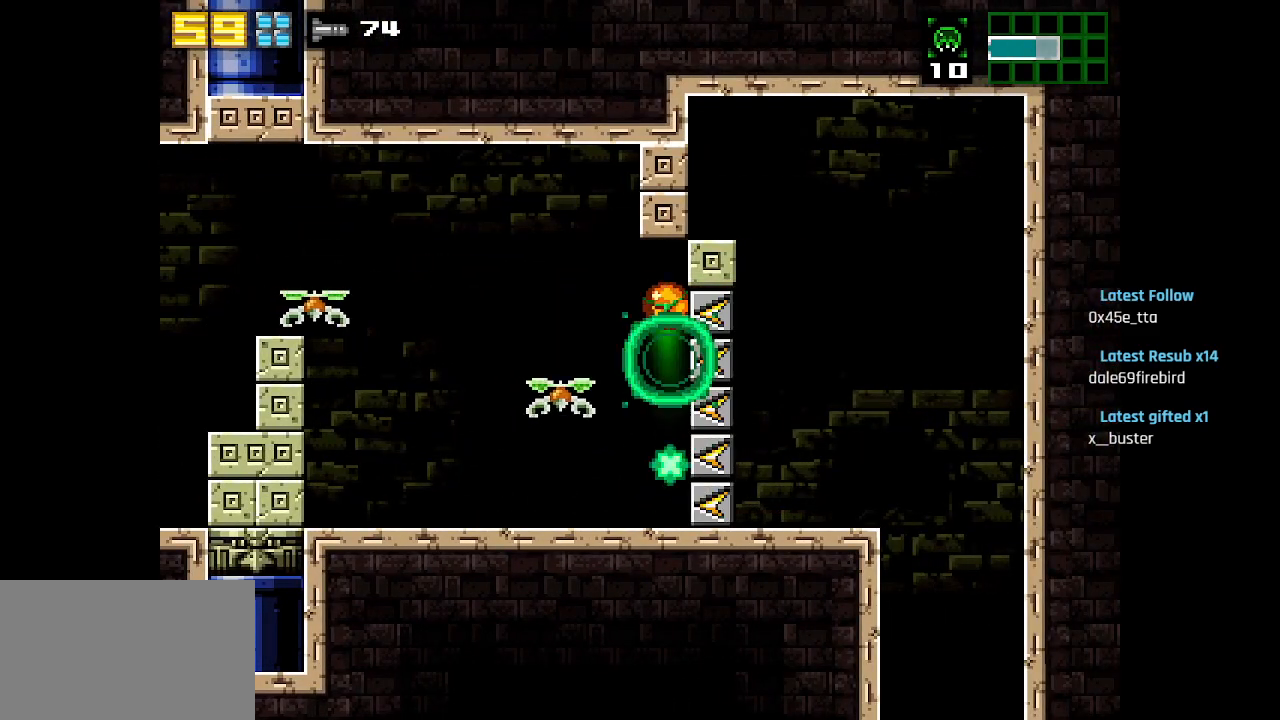
{"buttons": [], "left_stick": "center", "right_stick": "center", "events": [[83, "SQUARE", "down"], [183, "SQUARE", "up"], [250, "CIRCLE", "up"], [283, "SQUARE", "down"], [367, "SQUARE", "up"], [433, "SQUARE", "down"], [500, "SQUARE", "up"]]}
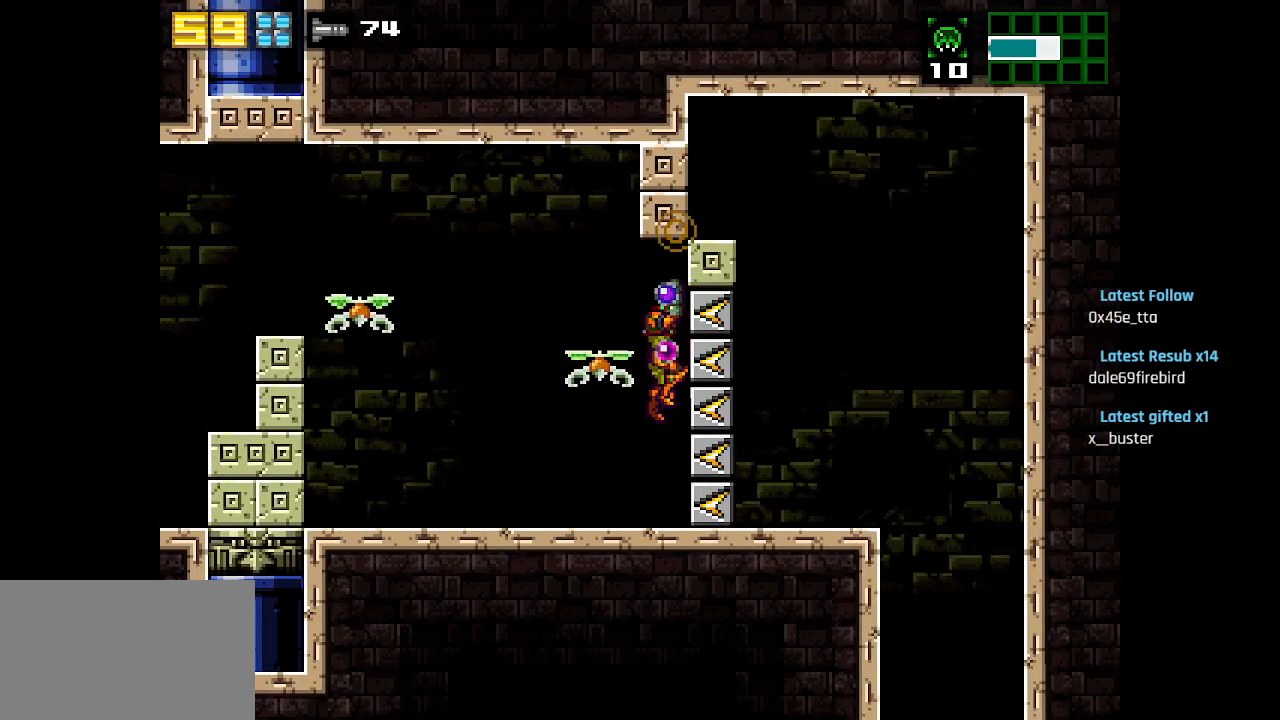
{"buttons": [], "left_stick": "center", "right_stick": "center", "events": [[83, "SQUARE", "down"], [167, "SQUARE", "up"], [233, "SQUARE", "down"], [317, "SQUARE", "up"], [383, "SQUARE", "down"], [467, "SQUARE", "up"]]}
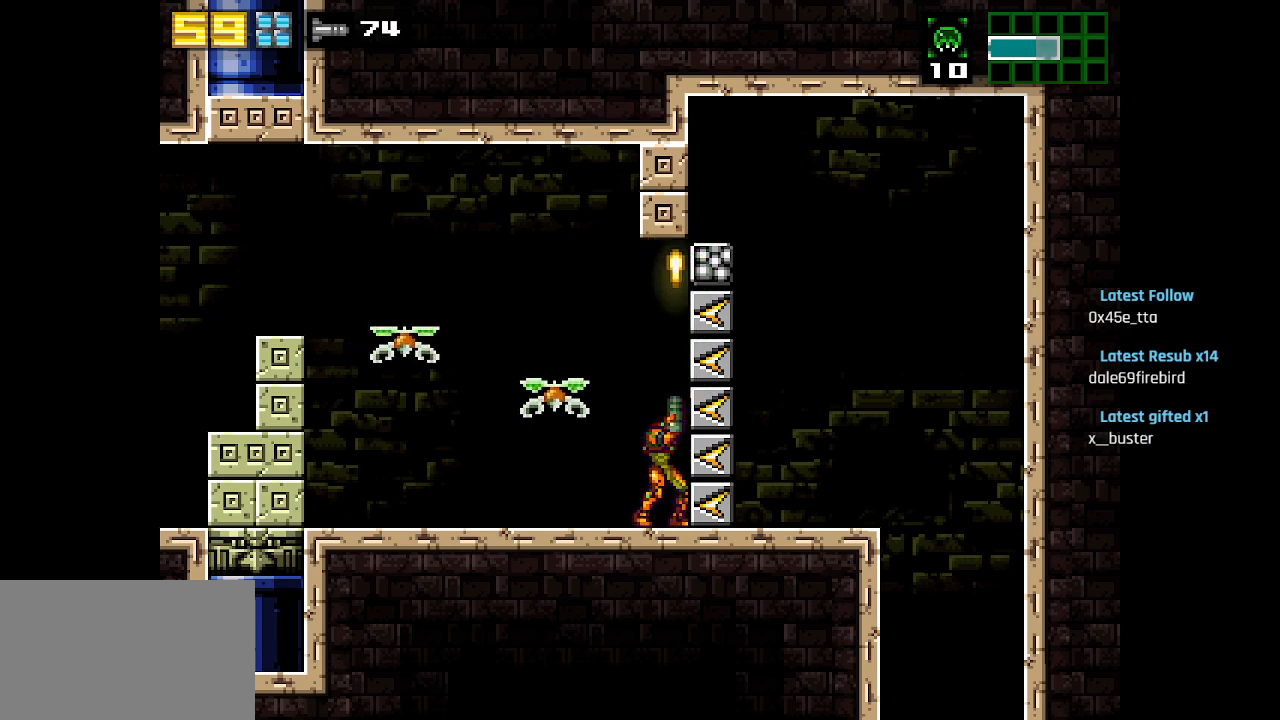
{"buttons": ["SQUARE"], "left_stick": "center", "right_stick": "center", "events": [[33, "SQUARE", "down"], [117, "SQUARE", "up"], [167, "SQUARE", "down"], [250, "SQUARE", "up"], [450, "SQUARE", "down"]]}
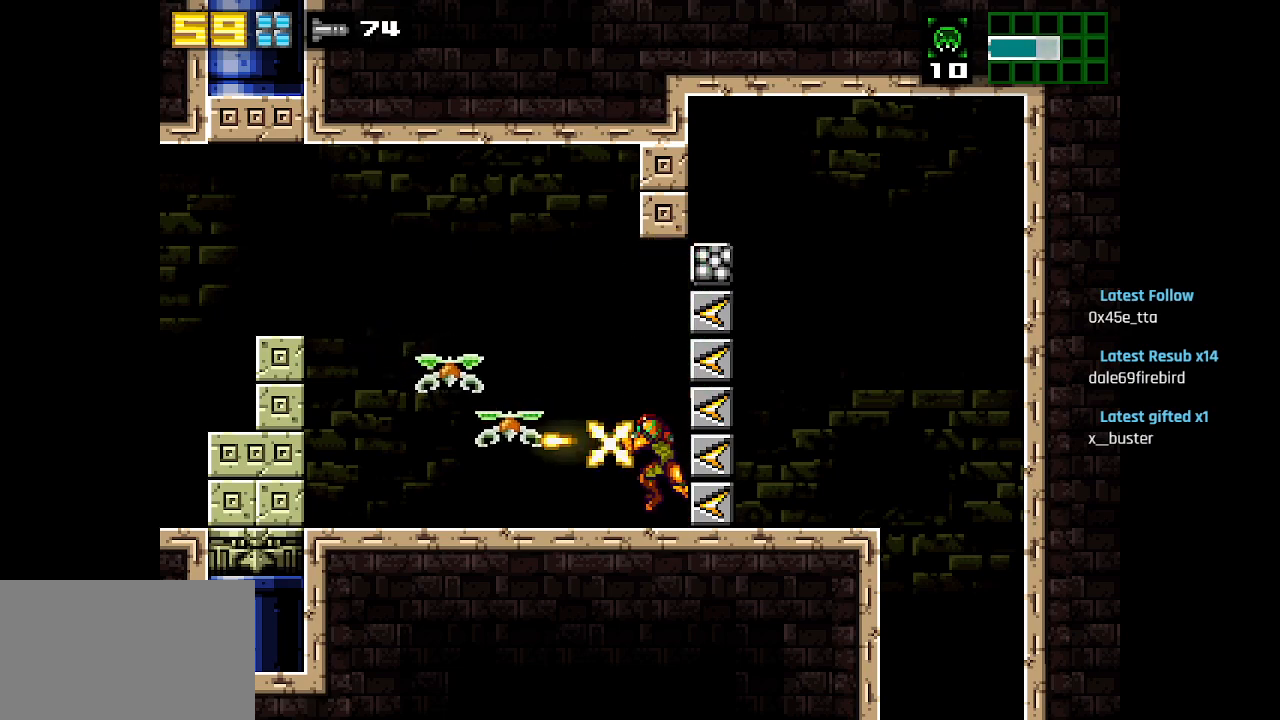
{"buttons": ["SQUARE"], "left_stick": "center", "right_stick": "center", "events": [[33, "SQUARE", "up"], [83, "SQUARE", "down"], [133, "SQUARE", "up"], [183, "SQUARE", "down"], [267, "SQUARE", "up"], [333, "SQUARE", "down"], [400, "SQUARE", "up"], [433, "SQUARE", "down"]]}
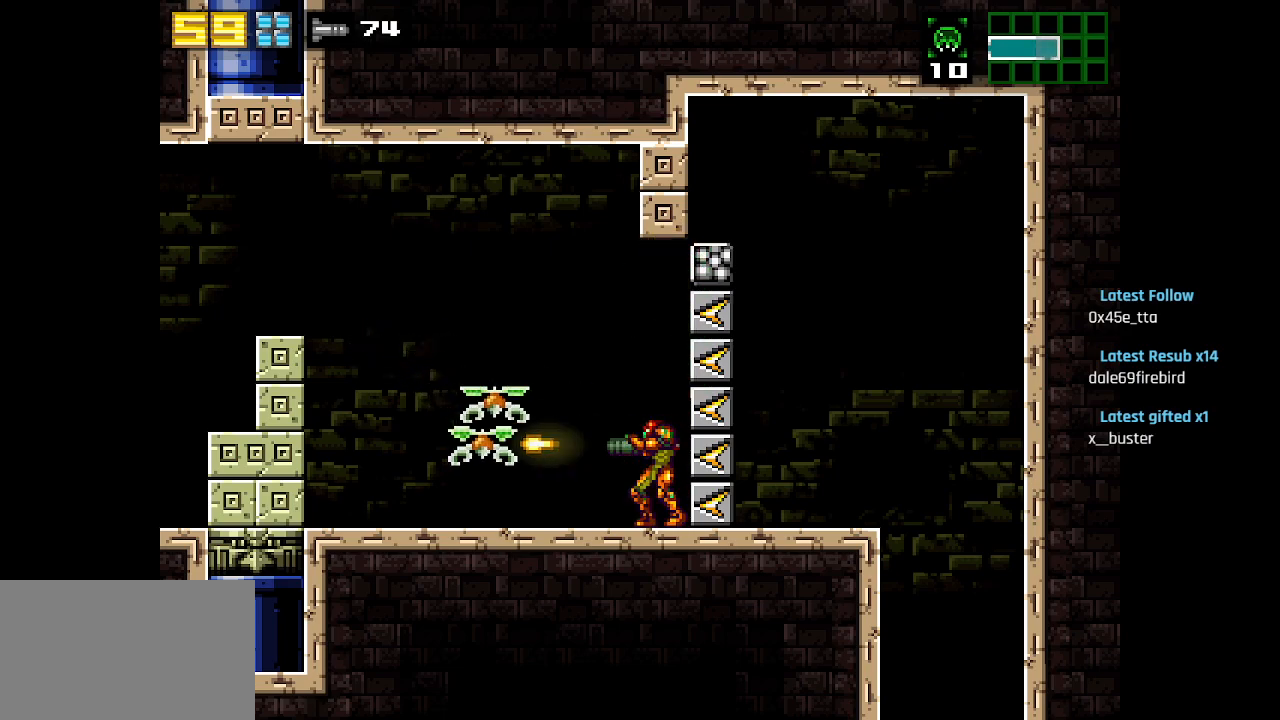
{"buttons": ["SQUARE"], "left_stick": "center", "right_stick": "center", "events": [[17, "SQUARE", "up"], [67, "SQUARE", "down"], [133, "SQUARE", "up"], [167, "SQUARE", "down"], [283, "SQUARE", "up"], [283, "TRIANGLE", "down"], [367, "TRIANGLE", "up"], [450, "SQUARE", "down"]]}
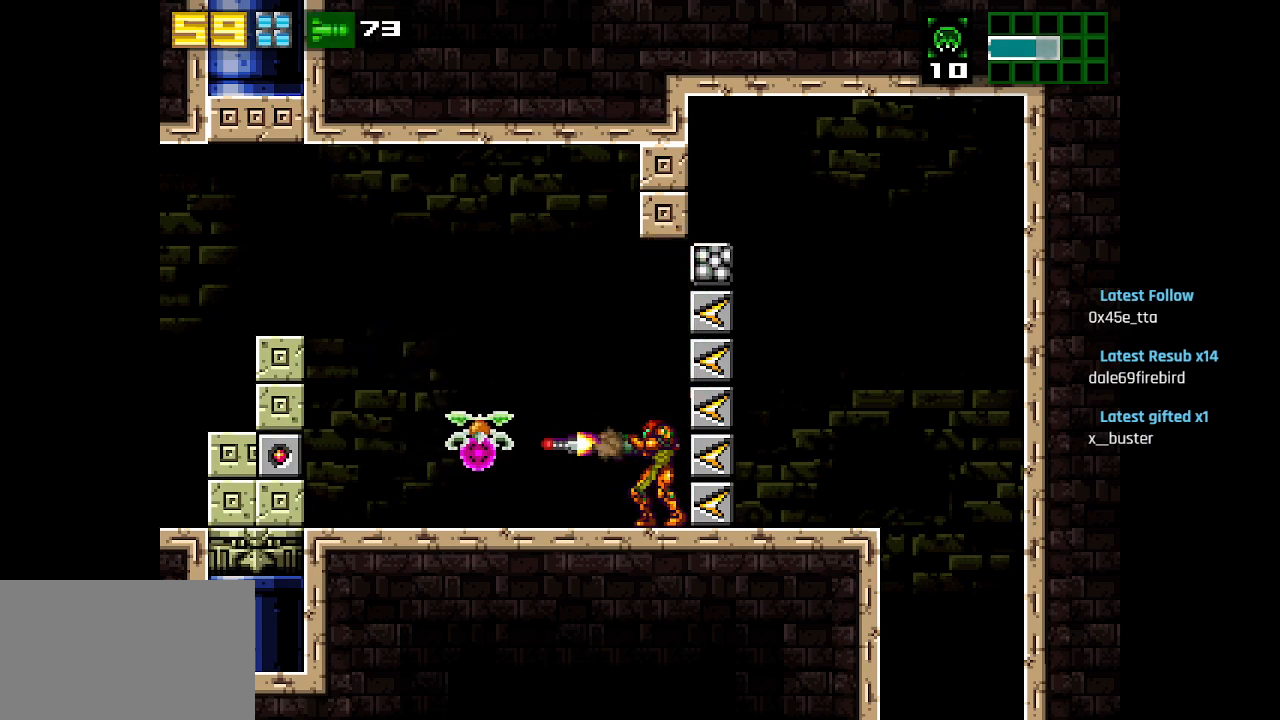
{"buttons": [], "left_stick": "center", "right_stick": "center", "events": [[33, "SQUARE", "up"]]}
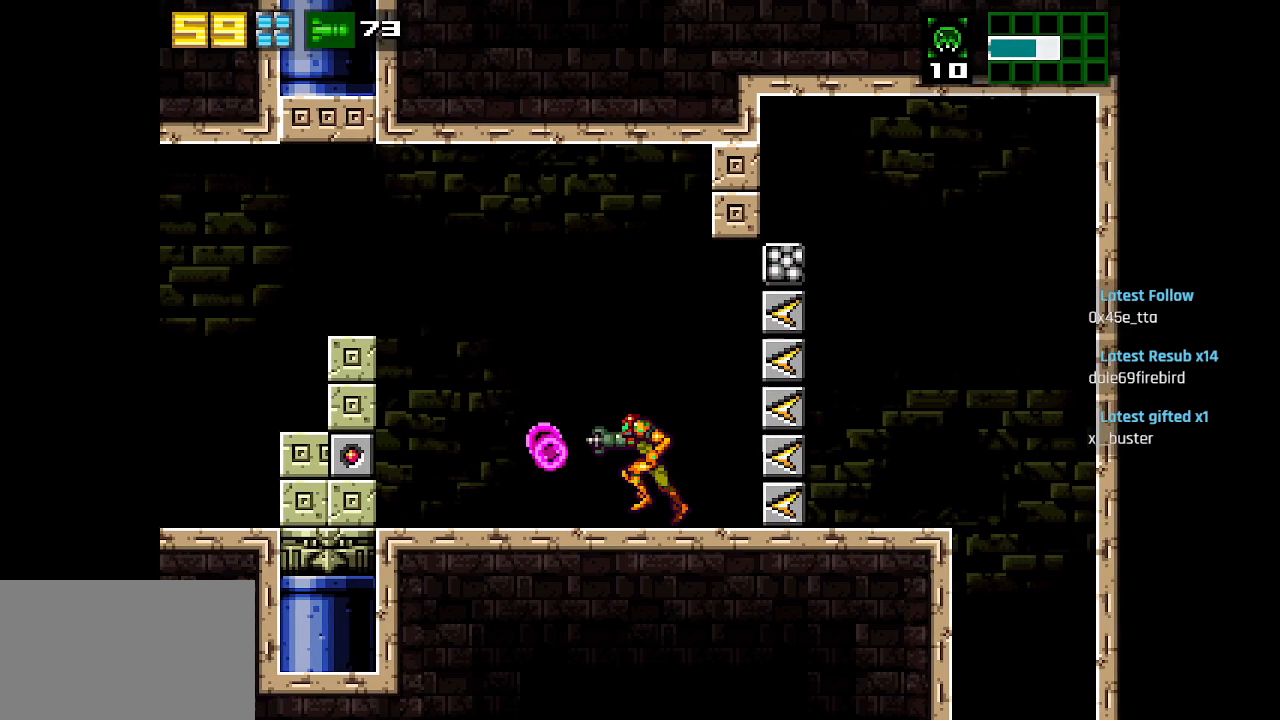
{"buttons": ["R2"], "left_stick": "center", "right_stick": "center", "events": [[433, "R2", "down"]]}
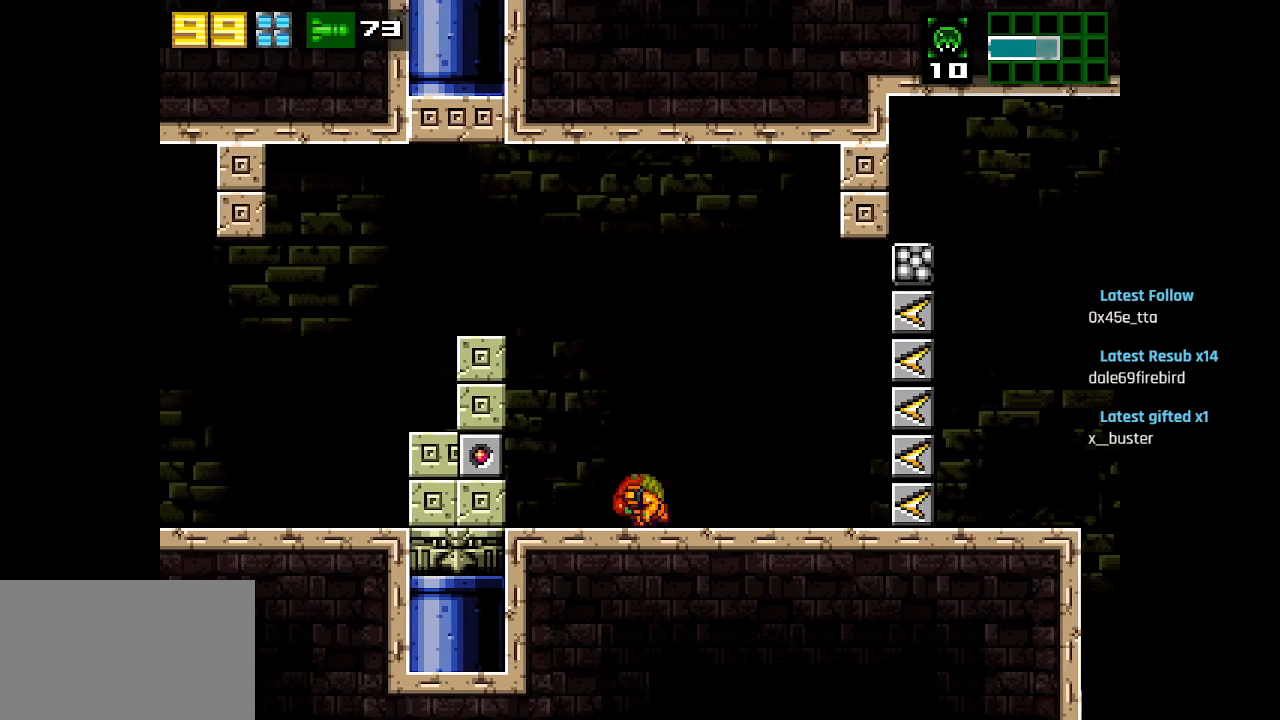
{"buttons": [], "left_stick": "center", "right_stick": "center", "events": [[50, "R2", "up"], [267, "CIRCLE", "down"], [467, "CIRCLE", "up"]]}
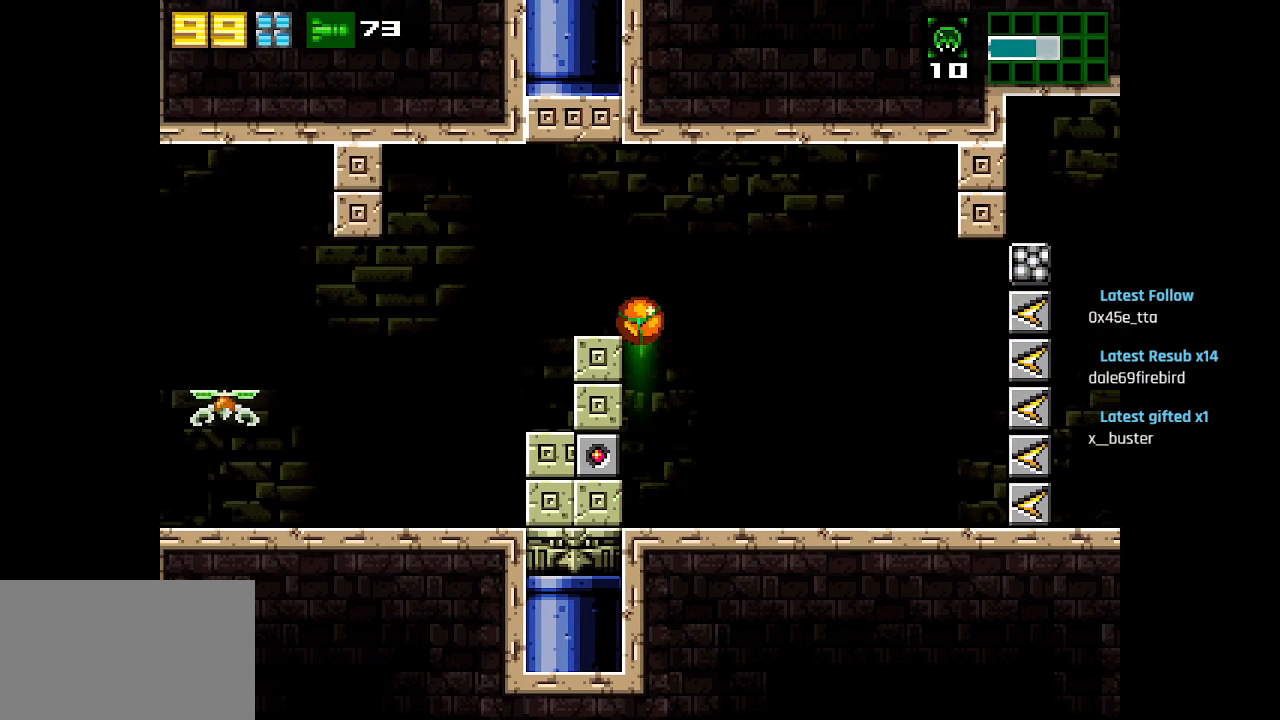
{"buttons": ["CIRCLE"], "left_stick": "center", "right_stick": "center", "events": [[367, "CIRCLE", "down"]]}
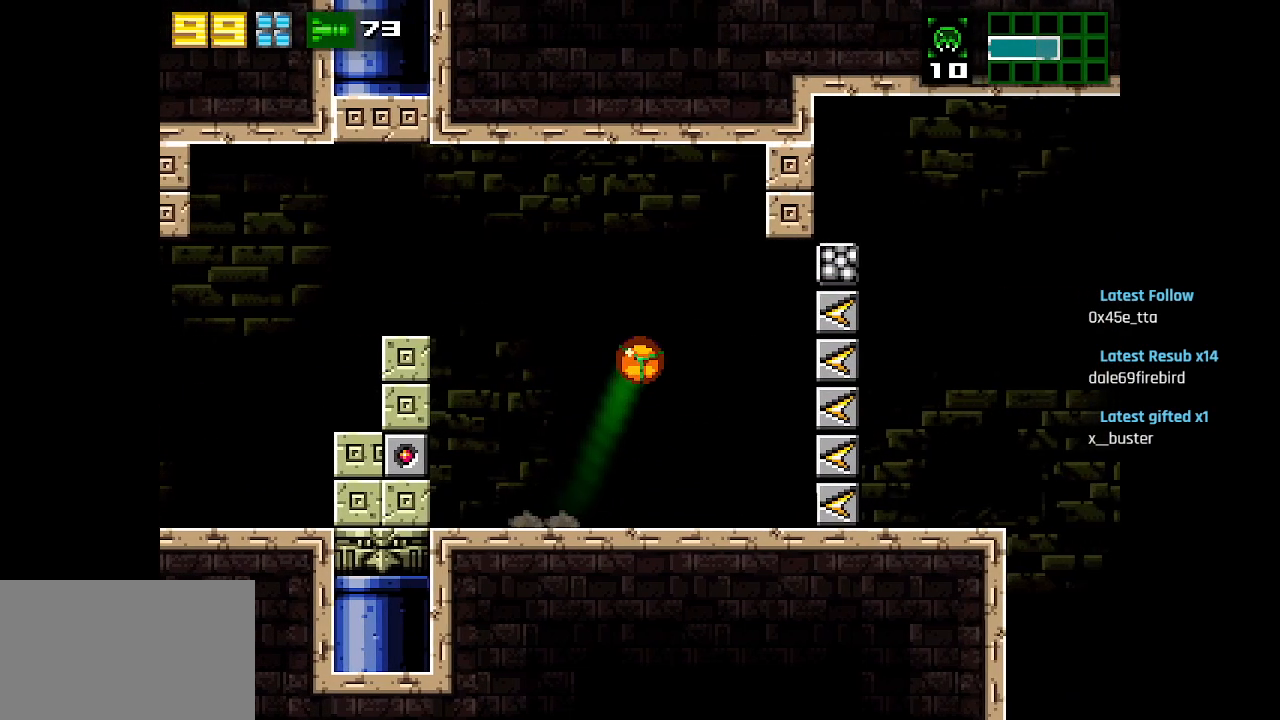
{"buttons": ["SQUARE"], "left_stick": "center", "right_stick": "center", "events": [[267, "SQUARE", "down"], [383, "CIRCLE", "up"], [383, "SQUARE", "up"], [500, "SQUARE", "down"]]}
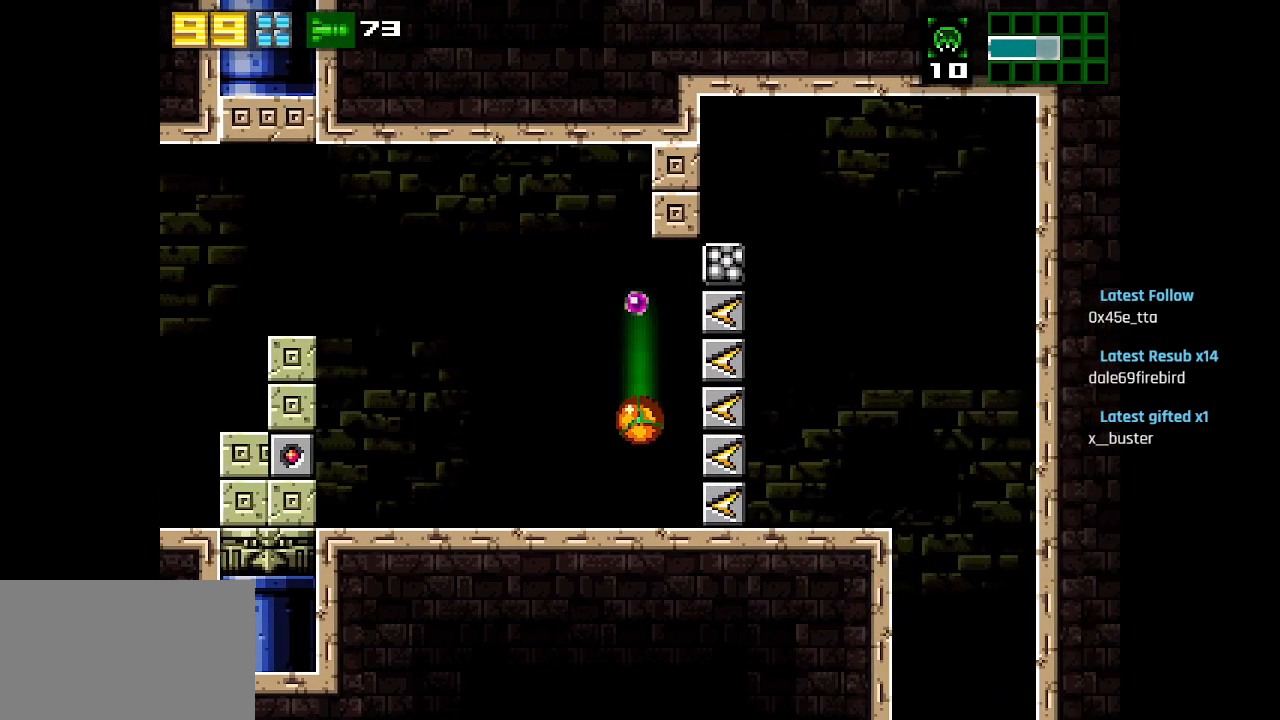
{"buttons": ["CIRCLE"], "left_stick": "center", "right_stick": "center", "events": [[50, "SQUARE", "up"], [133, "SQUARE", "down"], [217, "SQUARE", "up"], [267, "CIRCLE", "down"]]}
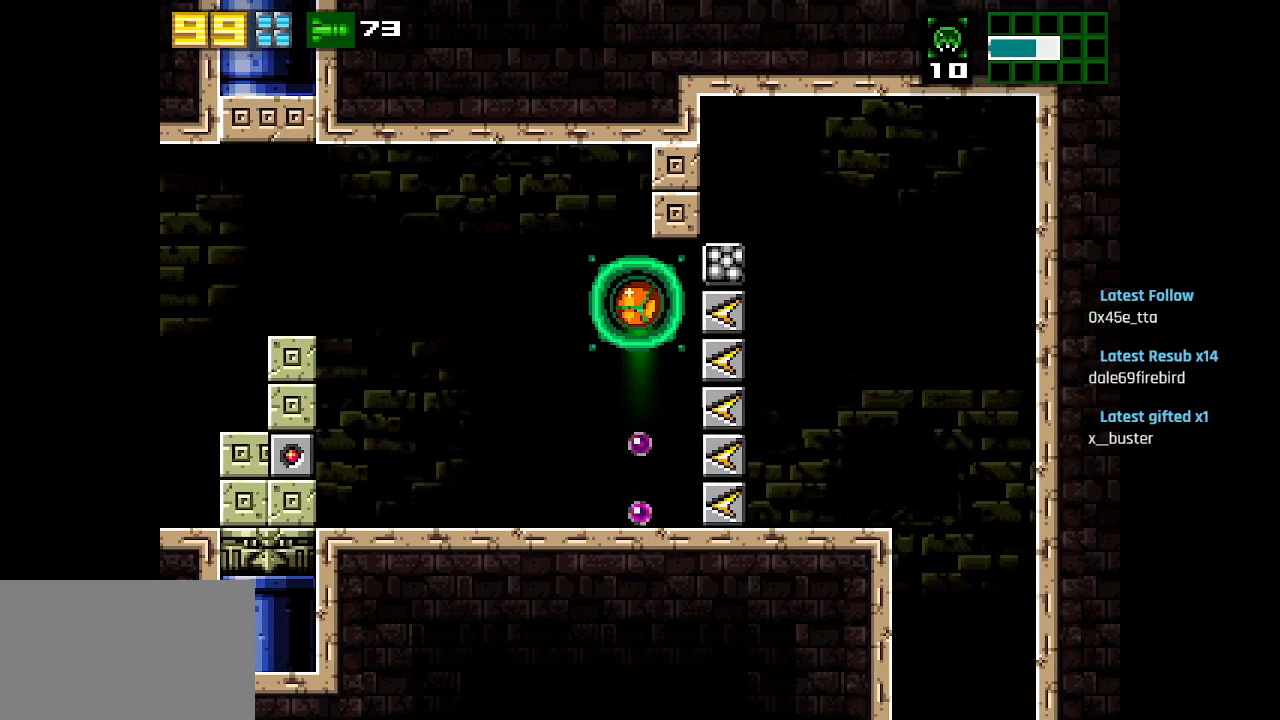
{"buttons": ["L1"], "left_stick": "center", "right_stick": "center", "events": [[33, "SQUARE", "down"], [83, "CIRCLE", "up"], [133, "SQUARE", "up"], [200, "SQUARE", "down"], [317, "L1", "down"], [317, "SQUARE", "up"]]}
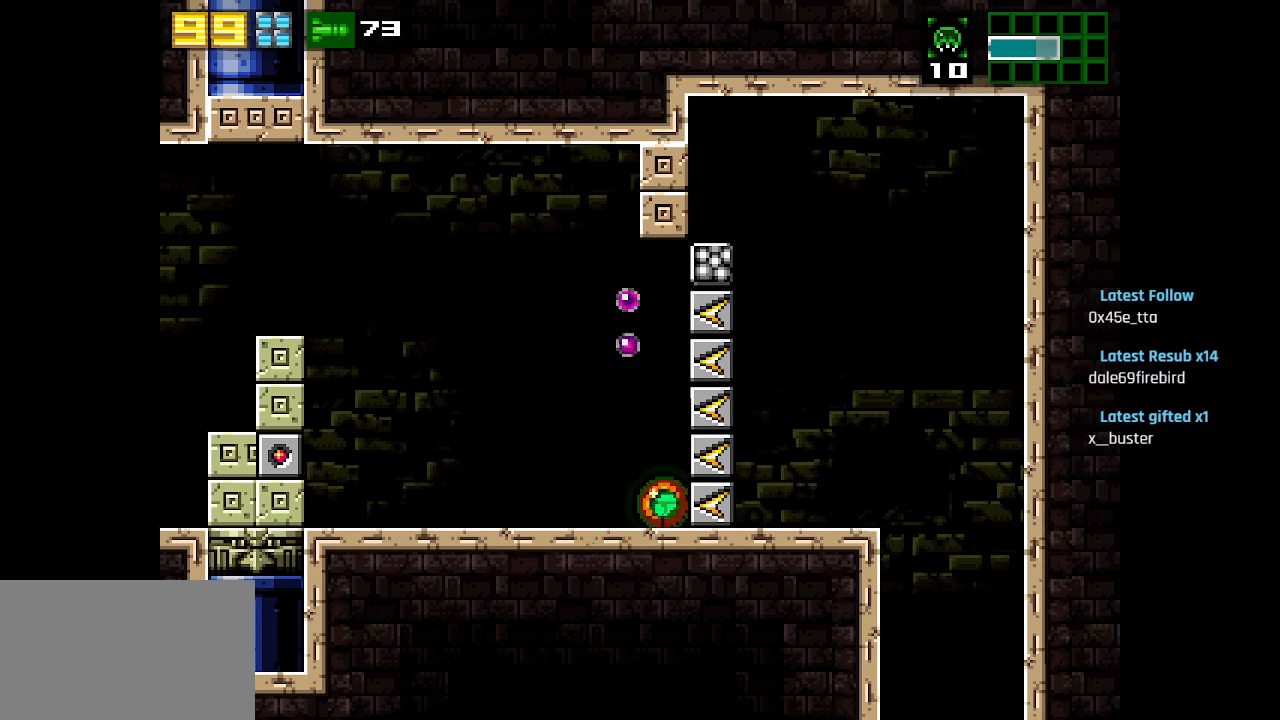
{"buttons": ["CIRCLE"], "left_stick": "center", "right_stick": "center", "events": [[67, "CIRCLE", "down"], [83, "L1", "up"], [367, "CIRCLE", "up"], [450, "CIRCLE", "down"]]}
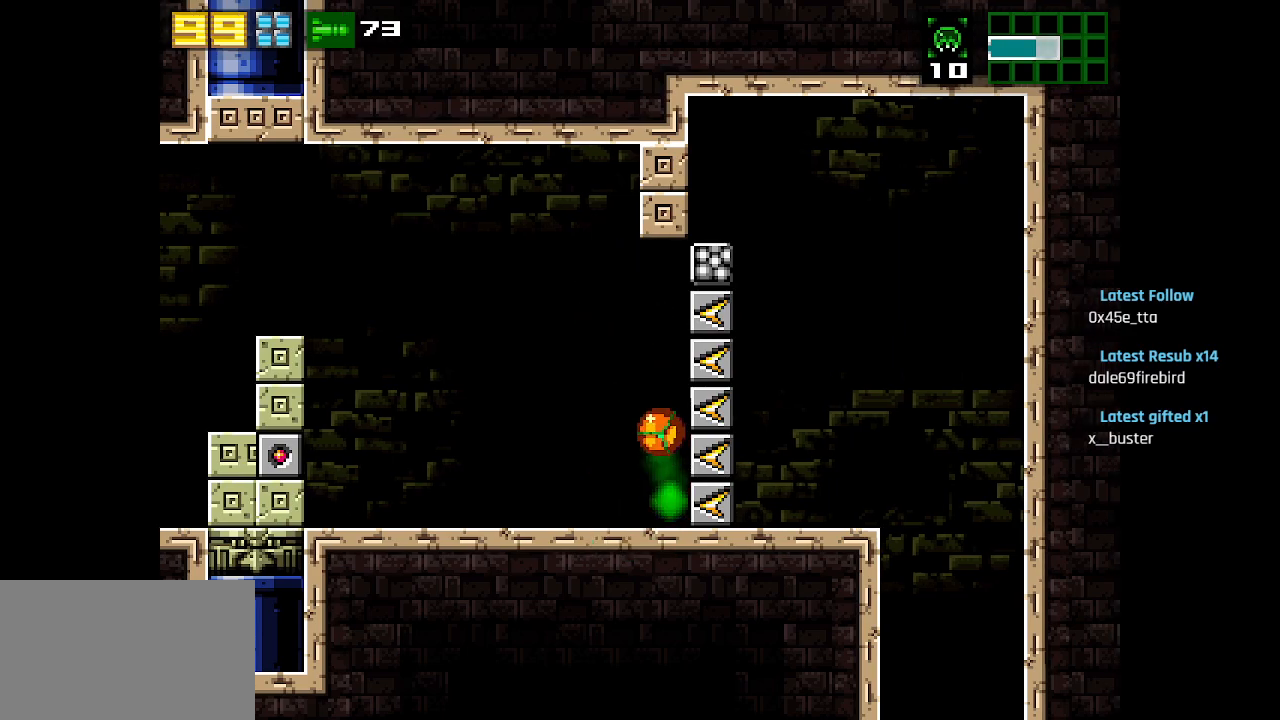
{"buttons": ["L1"], "left_stick": "center", "right_stick": "center", "events": [[200, "L1", "down"], [317, "CIRCLE", "up"]]}
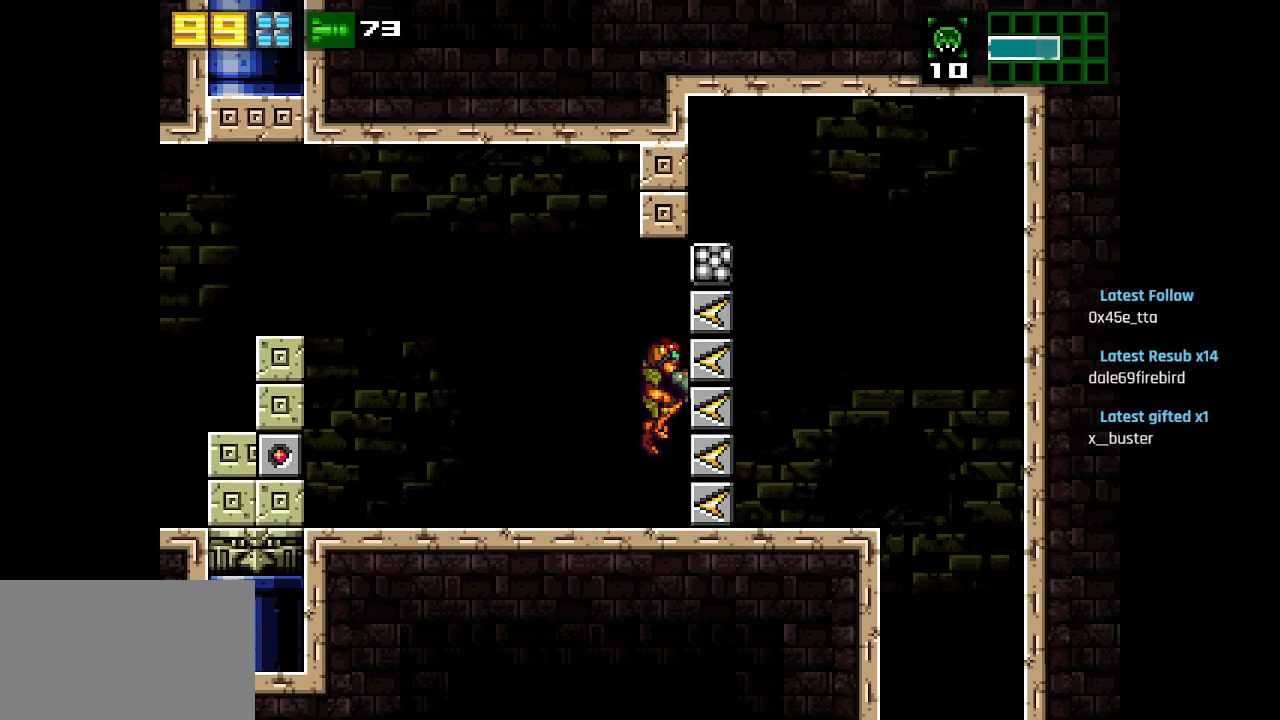
{"buttons": ["L1"], "left_stick": "center", "right_stick": "center", "events": [[150, "L1", "up"], [217, "CIRCLE", "down"], [300, "R2", "down"], [450, "L1", "down"], [467, "R2", "up"], [500, "CIRCLE", "up"]]}